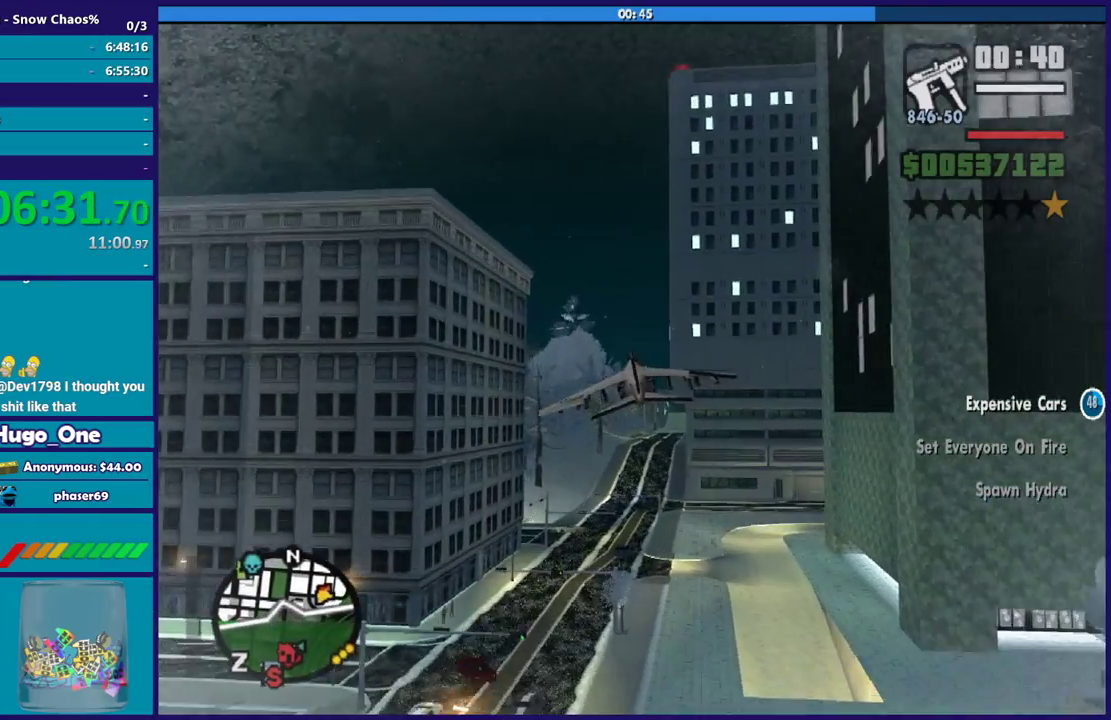
Gameplay with a controller (Xbox layout); each line is a JSON object with the inputs held at the frame after it. "events" lists button and stick changes between this image and that frame as [ms after this image, input, new state], when the widget could be followed in between.
{"buttons": ["R2"], "left_stick": "center", "right_stick": "center", "events": [[34, "left_stick", "center"], [200, "left_stick", "up-left"], [334, "left_stick", "center"]]}
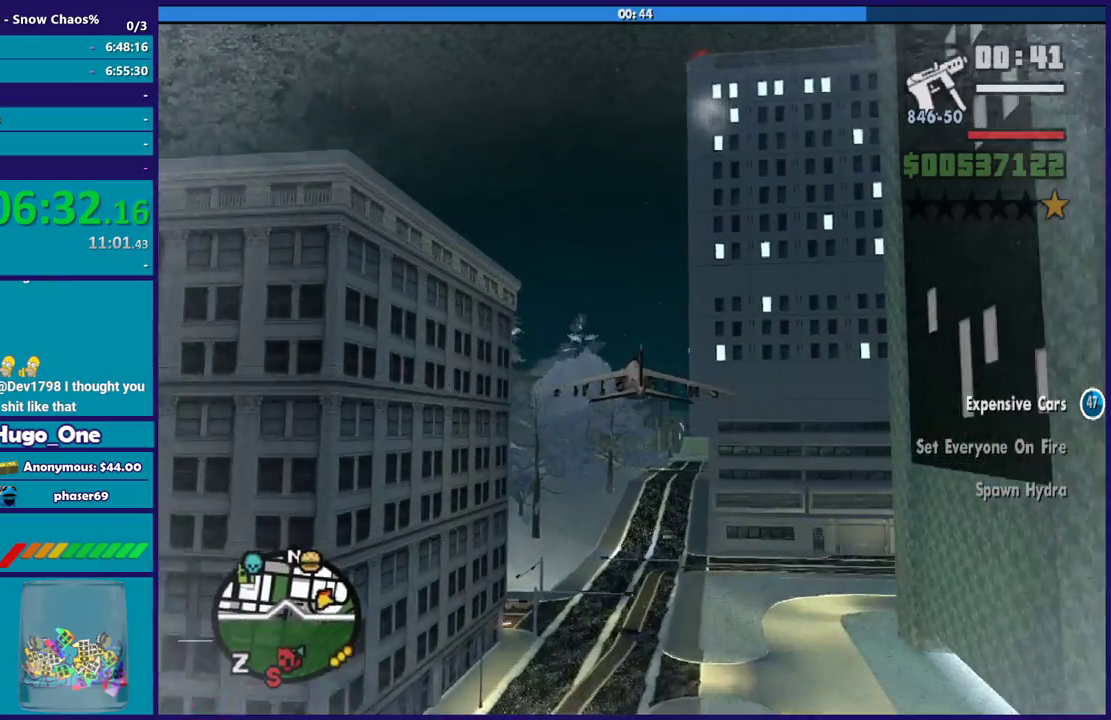
{"buttons": ["L1", "R2"], "left_stick": "center", "right_stick": "center", "events": [[33, "left_stick", "left"], [167, "left_stick", "down-left"], [267, "L1", "down"], [267, "left_stick", "left"], [400, "left_stick", "center"]]}
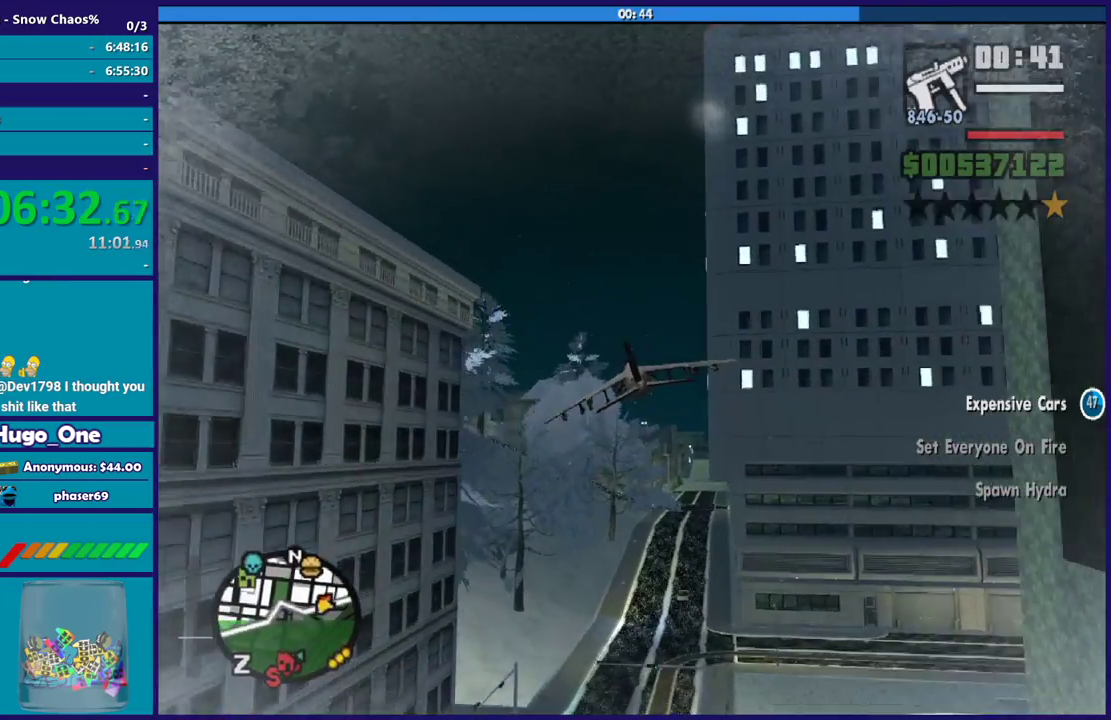
{"buttons": ["R2"], "left_stick": "down-right", "right_stick": "center", "events": [[301, "L1", "up"], [467, "left_stick", "down-right"]]}
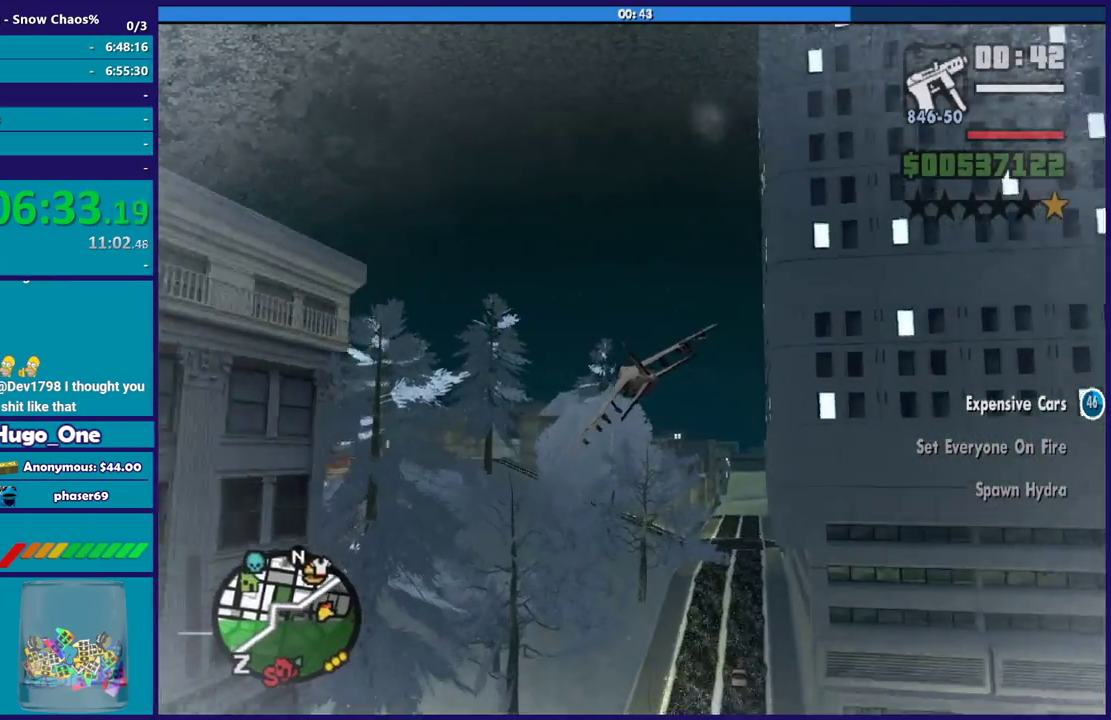
{"buttons": ["R1", "R2"], "left_stick": "right", "right_stick": "center", "events": [[167, "left_stick", "right"], [434, "R1", "down"]]}
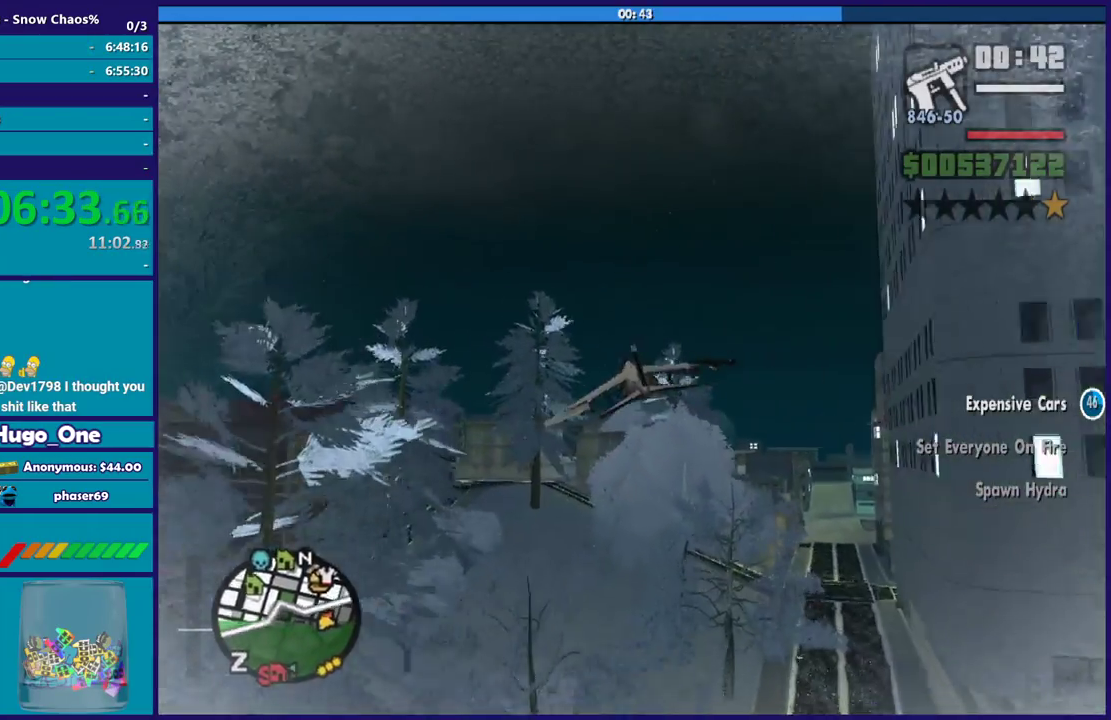
{"buttons": ["R2"], "left_stick": "up-left", "right_stick": "center", "events": [[301, "left_stick", "up"], [334, "R1", "up"], [367, "left_stick", "up-left"]]}
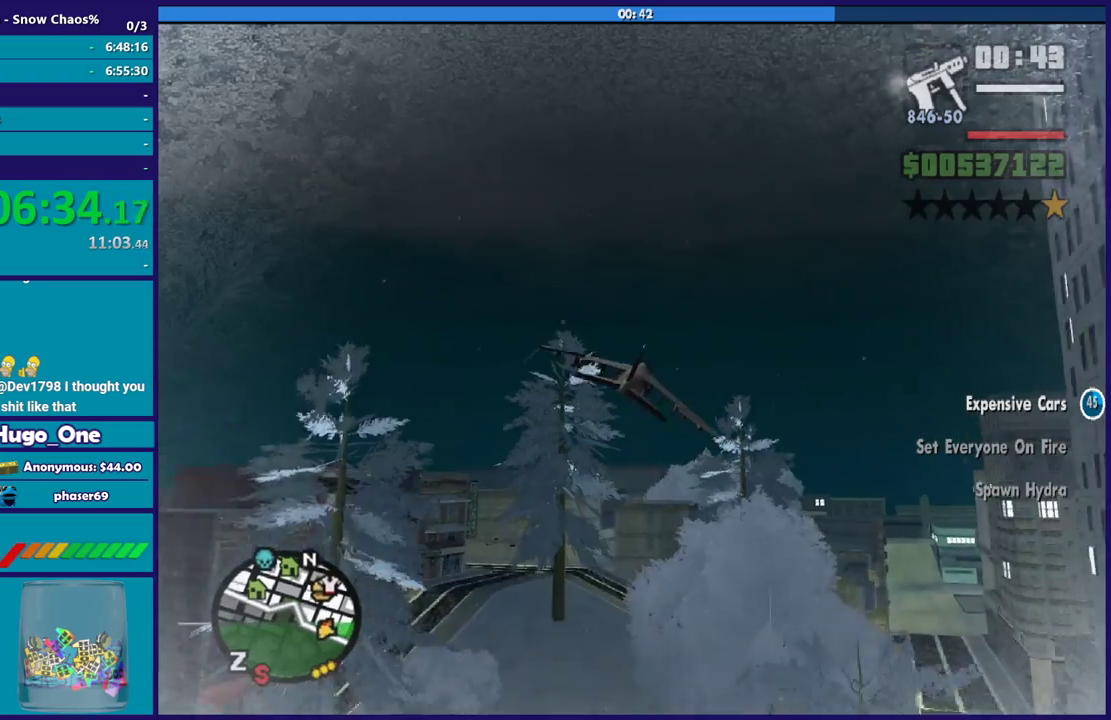
{"buttons": ["L1", "R2"], "left_stick": "left", "right_stick": "center", "events": [[133, "L1", "down"], [400, "left_stick", "left"]]}
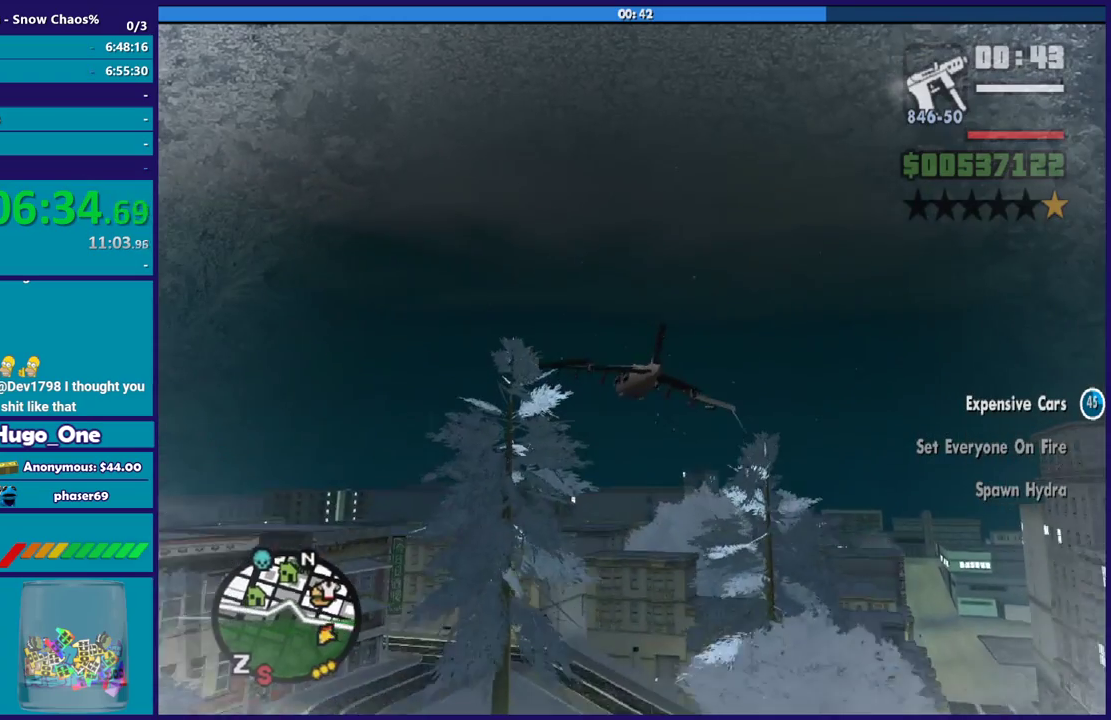
{"buttons": ["R2"], "left_stick": "center", "right_stick": "center", "events": [[67, "L1", "up"], [67, "left_stick", "center"], [167, "left_stick", "down-right"], [367, "left_stick", "center"]]}
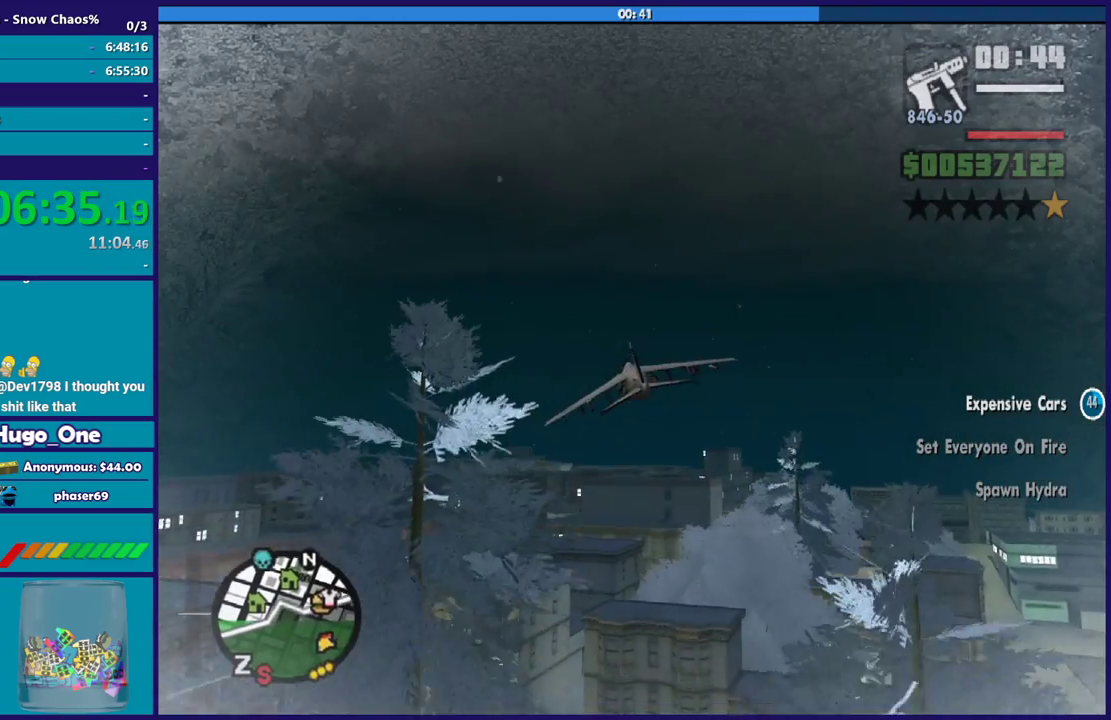
{"buttons": ["R2"], "left_stick": "up", "right_stick": "center", "events": [[167, "left_stick", "up"]]}
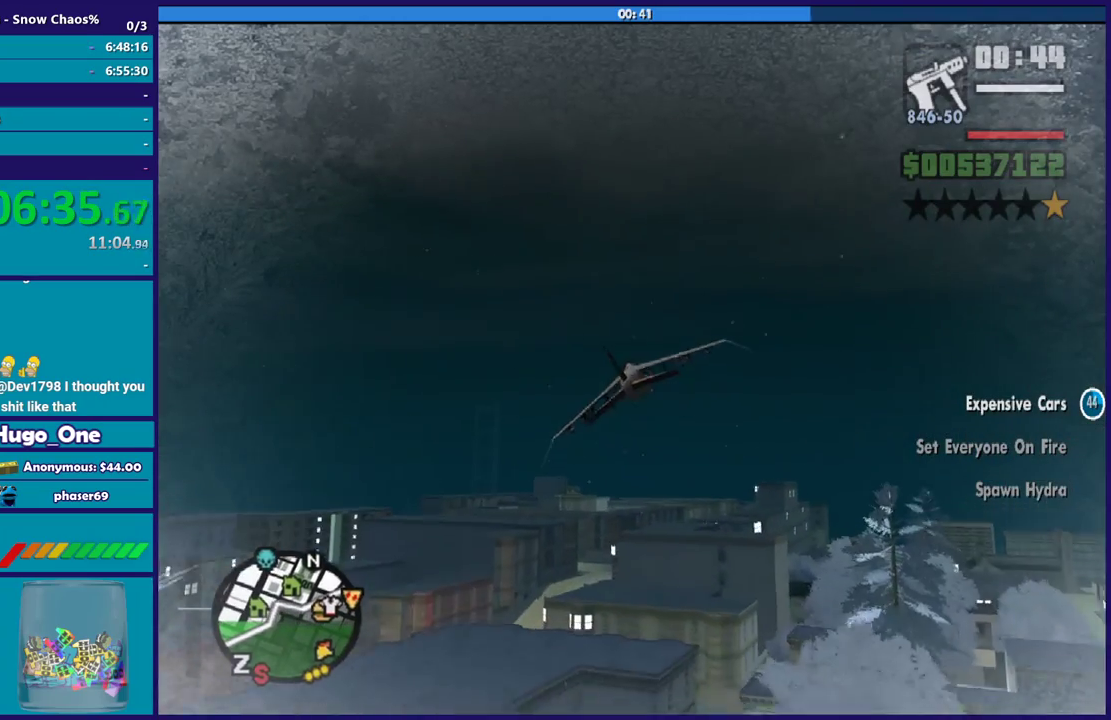
{"buttons": ["R2"], "left_stick": "center", "right_stick": "center", "events": [[34, "left_stick", "up-right"], [134, "left_stick", "center"]]}
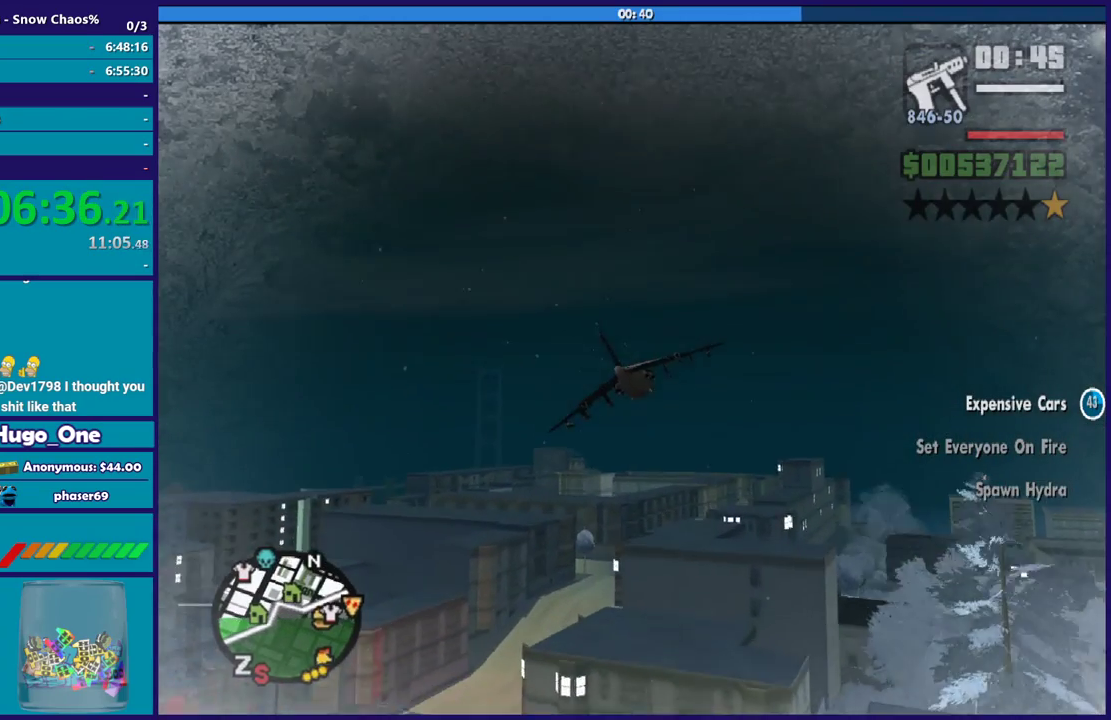
{"buttons": ["R2"], "left_stick": "center", "right_stick": "center", "events": [[67, "left_stick", "down-right"], [267, "left_stick", "center"]]}
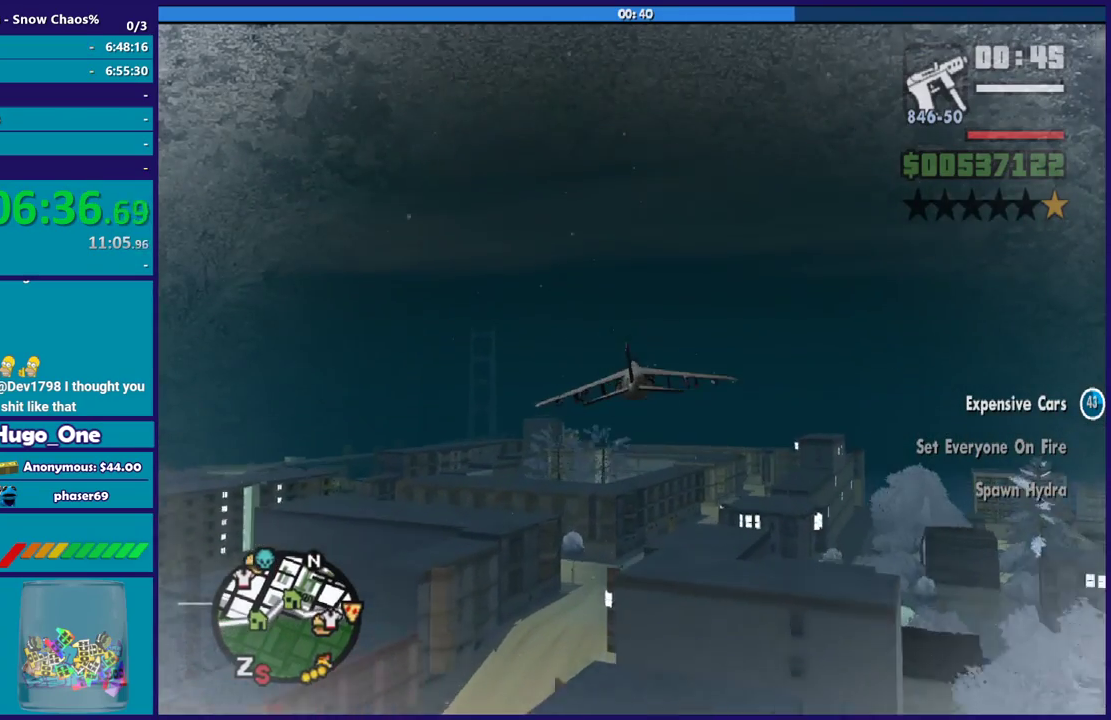
{"buttons": ["R2"], "left_stick": "center", "right_stick": "center", "events": [[134, "left_stick", "up-left"], [367, "left_stick", "center"]]}
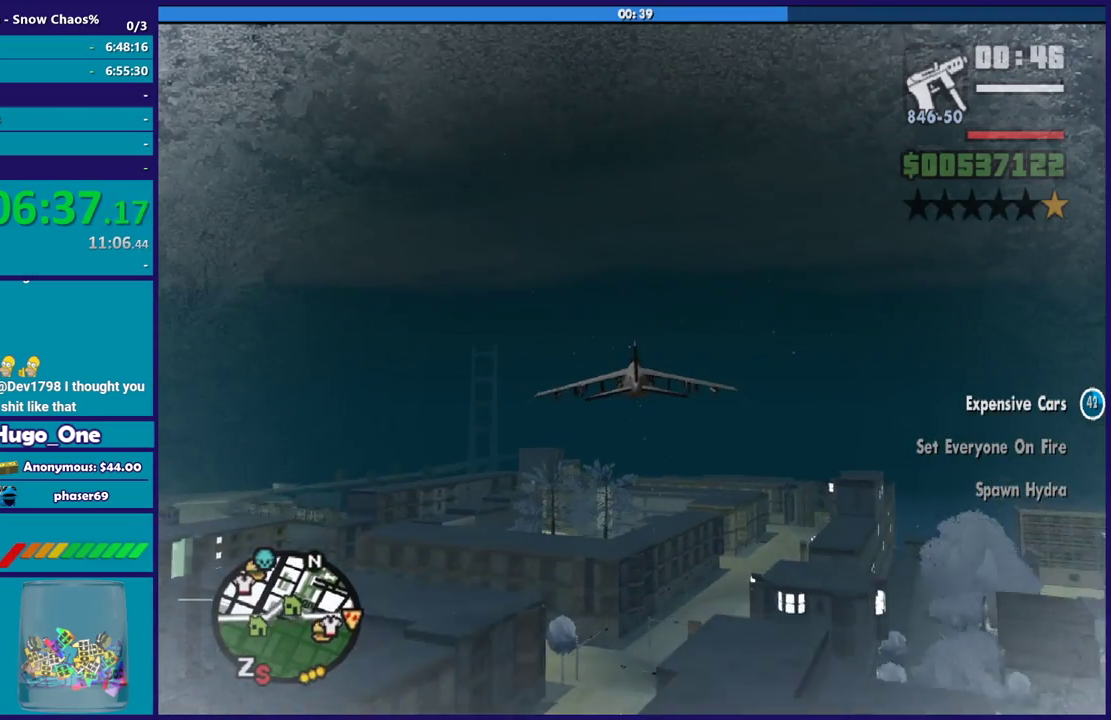
{"buttons": ["R2"], "left_stick": "center", "right_stick": "center", "events": []}
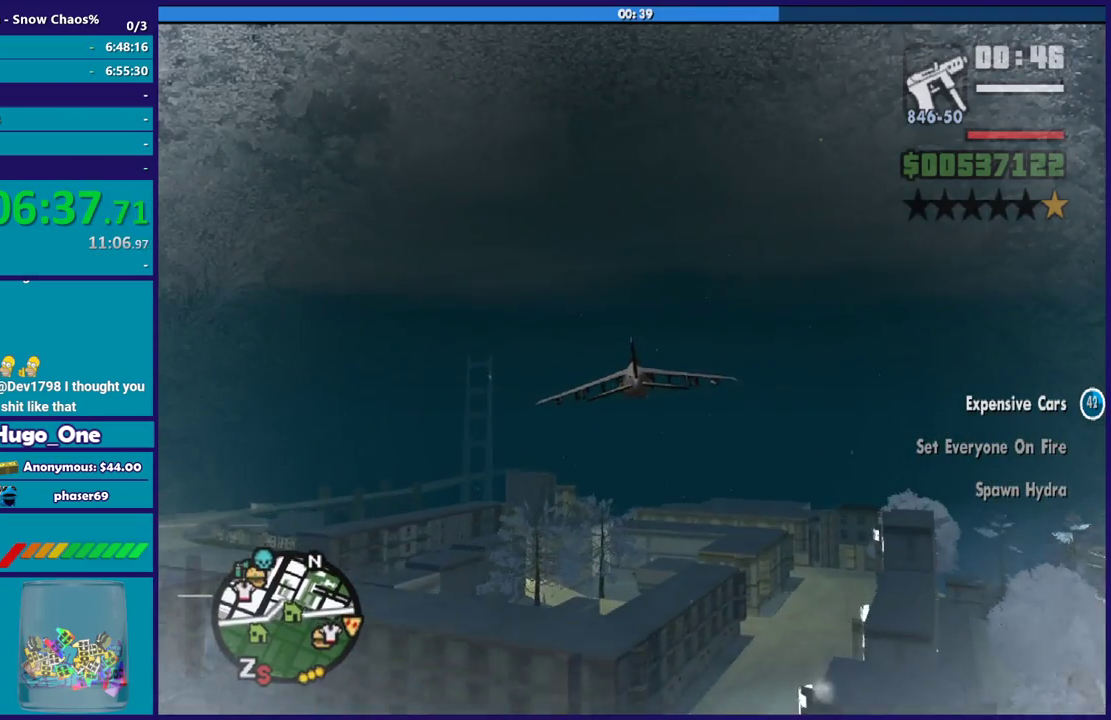
{"buttons": ["R2"], "left_stick": "center", "right_stick": "center", "events": [[34, "L1", "down"], [34, "left_stick", "up-left"], [234, "left_stick", "center"], [267, "L1", "up"]]}
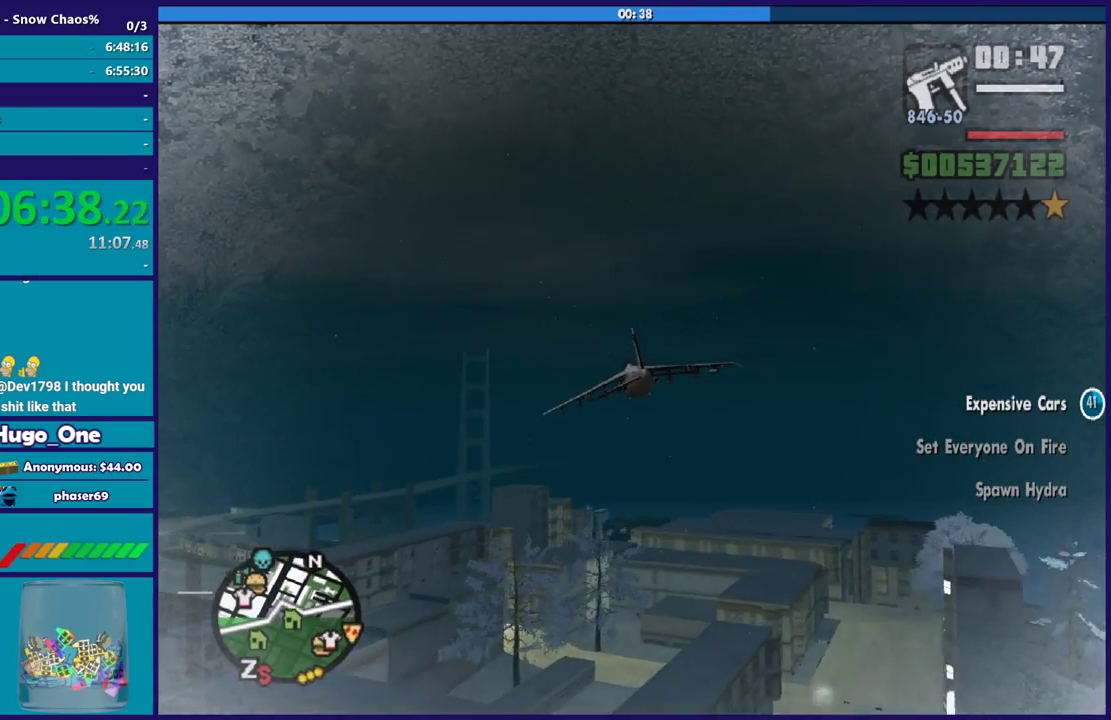
{"buttons": ["R2"], "left_stick": "center", "right_stick": "center", "events": []}
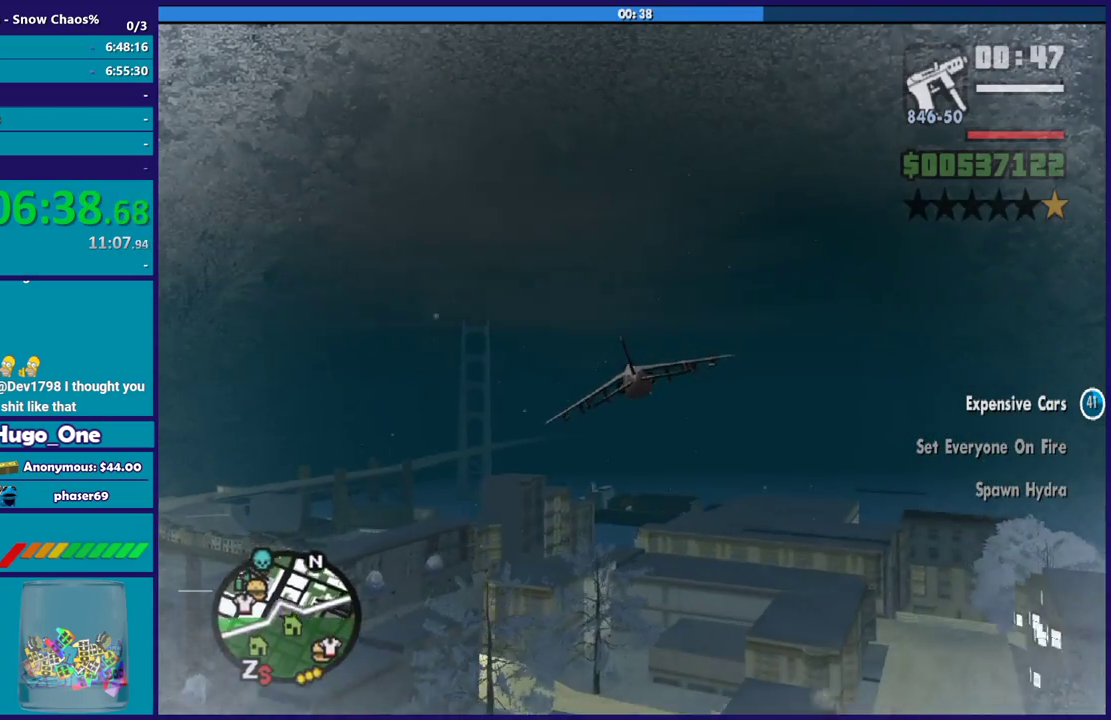
{"buttons": ["R2"], "left_stick": "center", "right_stick": "center", "events": []}
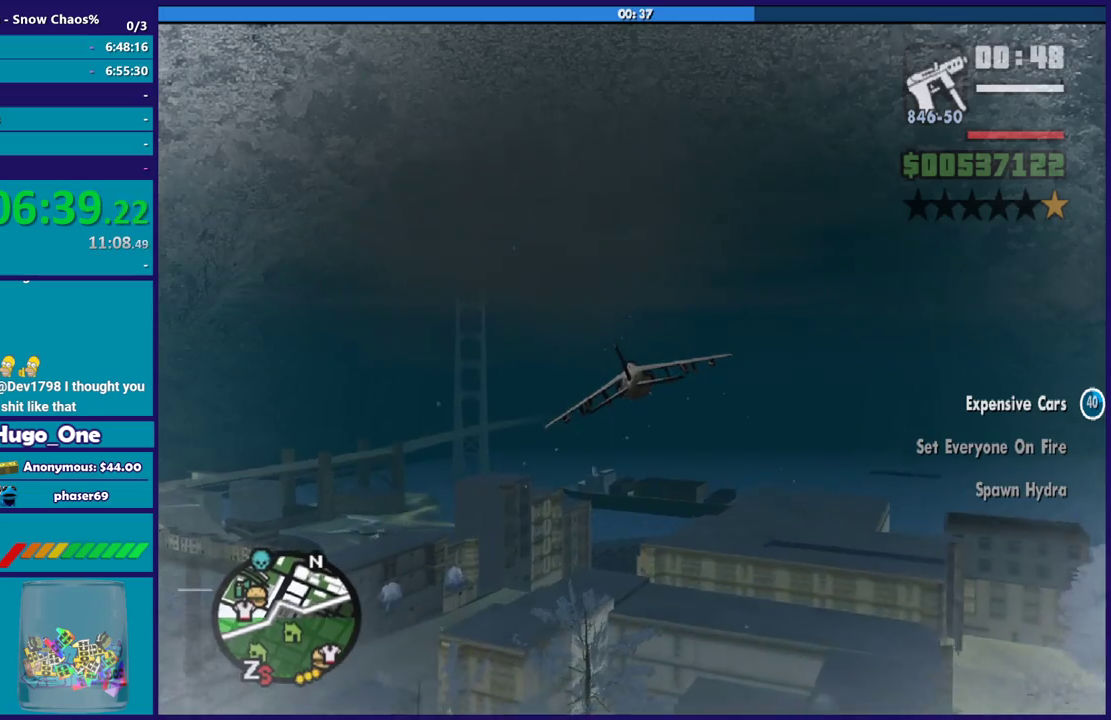
{"buttons": [], "left_stick": "center", "right_stick": "center", "events": [[33, "left_stick", "up"], [66, "R2", "up"], [233, "left_stick", "center"]]}
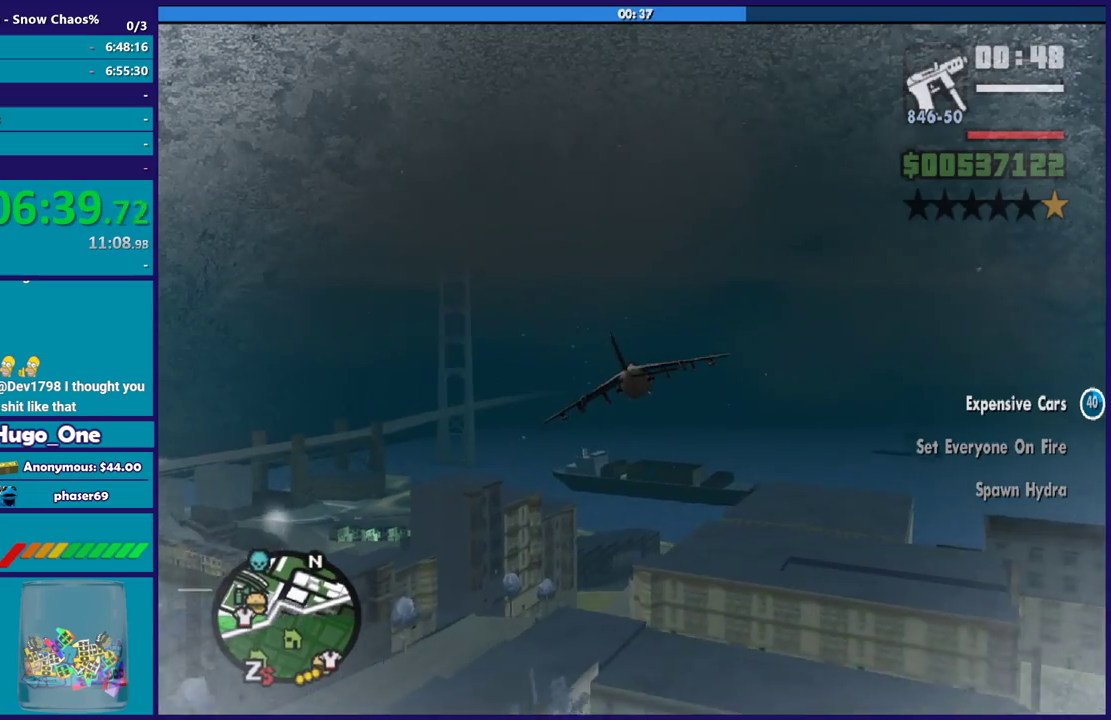
{"buttons": ["L1"], "left_stick": "down-left", "right_stick": "center", "events": [[234, "L1", "down"], [301, "left_stick", "up"], [467, "left_stick", "down-left"]]}
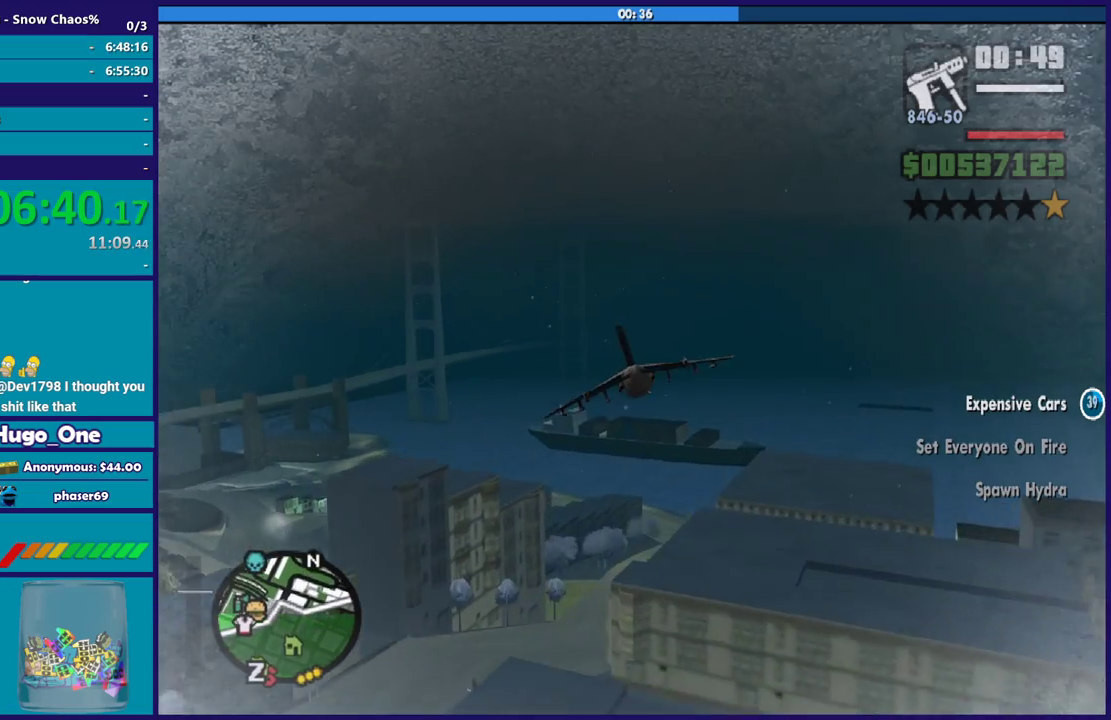
{"buttons": [], "left_stick": "down-left", "right_stick": "center", "events": [[33, "left_stick", "left"], [100, "left_stick", "center"], [200, "L1", "up"], [367, "left_stick", "down-left"]]}
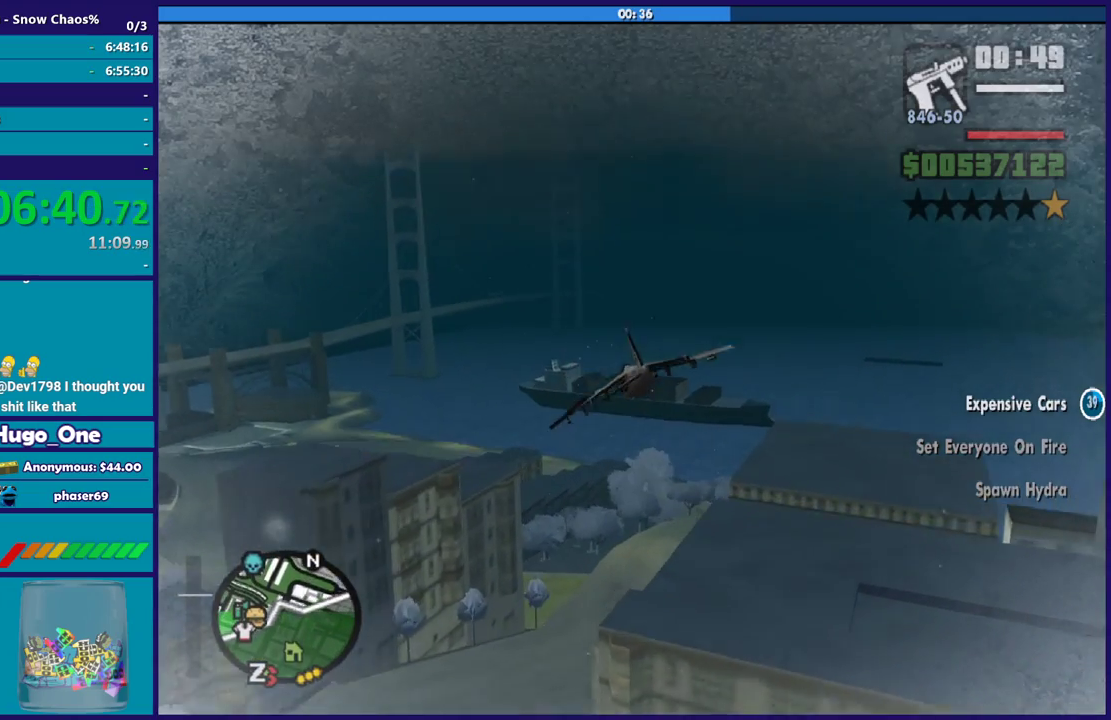
{"buttons": [], "left_stick": "down-left", "right_stick": "center", "events": [[67, "left_stick", "center"], [367, "left_stick", "left"], [467, "left_stick", "down-left"]]}
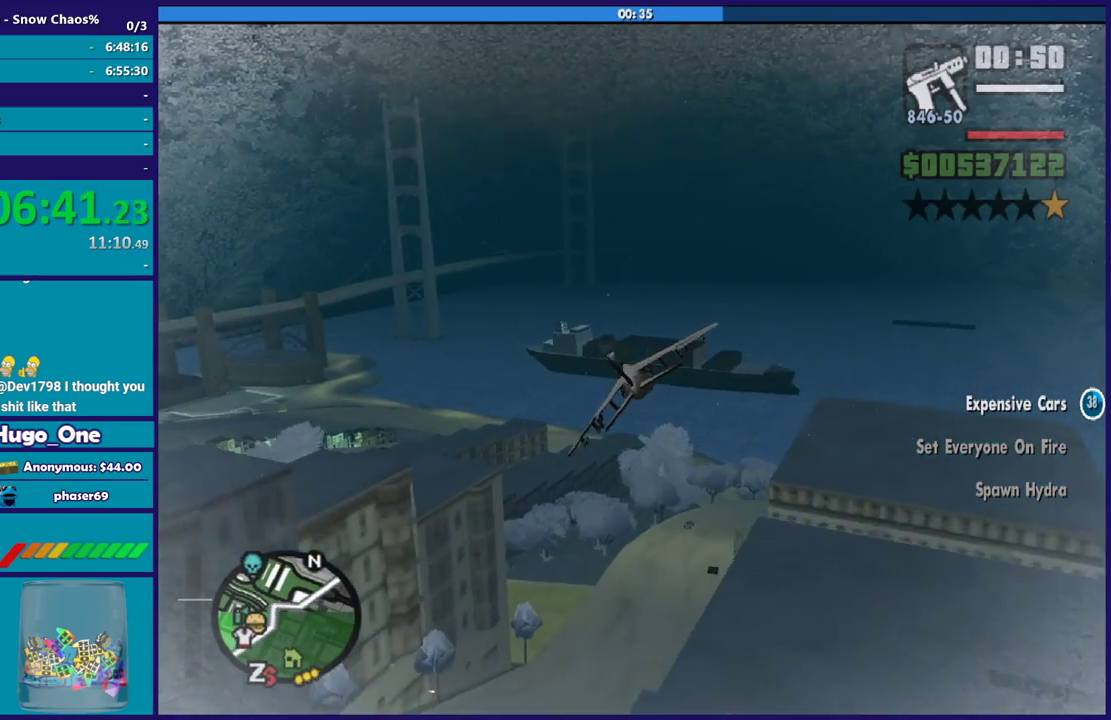
{"buttons": [], "left_stick": "center", "right_stick": "center", "events": [[66, "left_stick", "down"], [167, "left_stick", "center"]]}
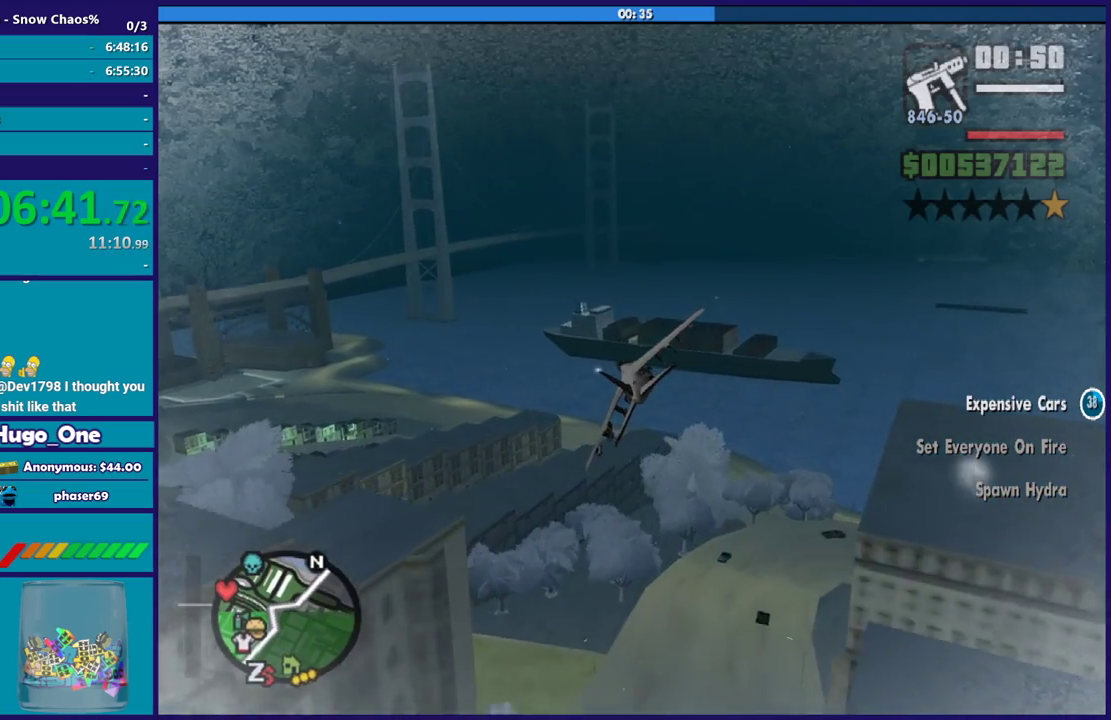
{"buttons": [], "left_stick": "center", "right_stick": "center", "events": []}
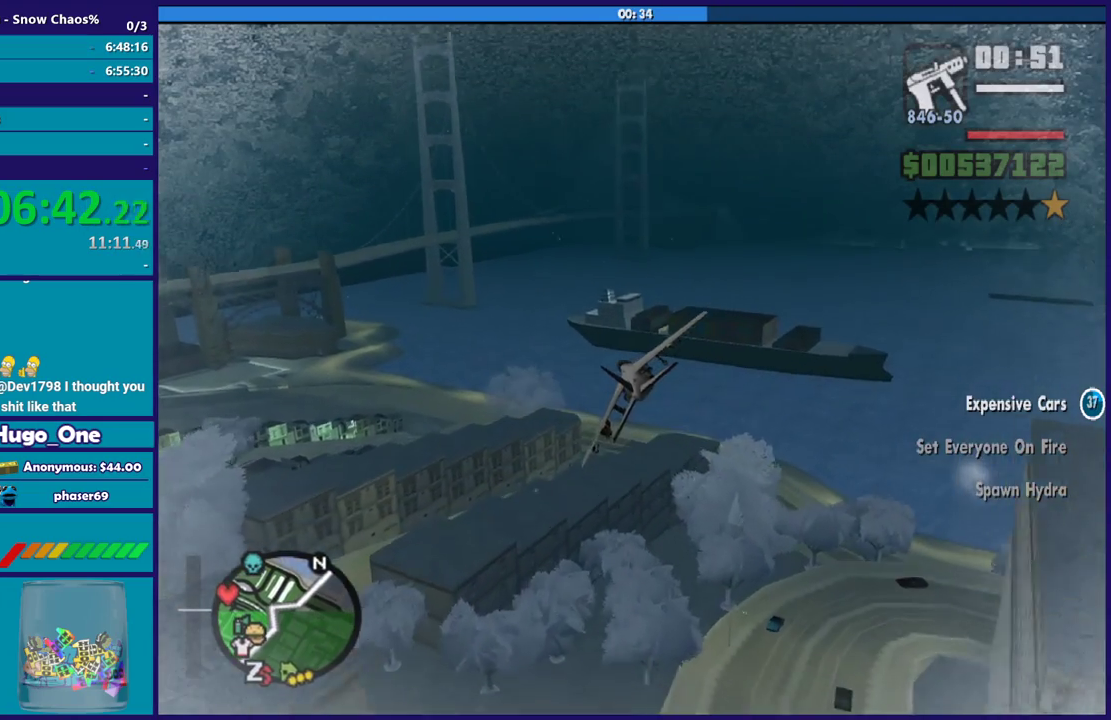
{"buttons": ["R2"], "left_stick": "down-left", "right_stick": "center", "events": [[333, "R2", "down"], [500, "left_stick", "down-left"]]}
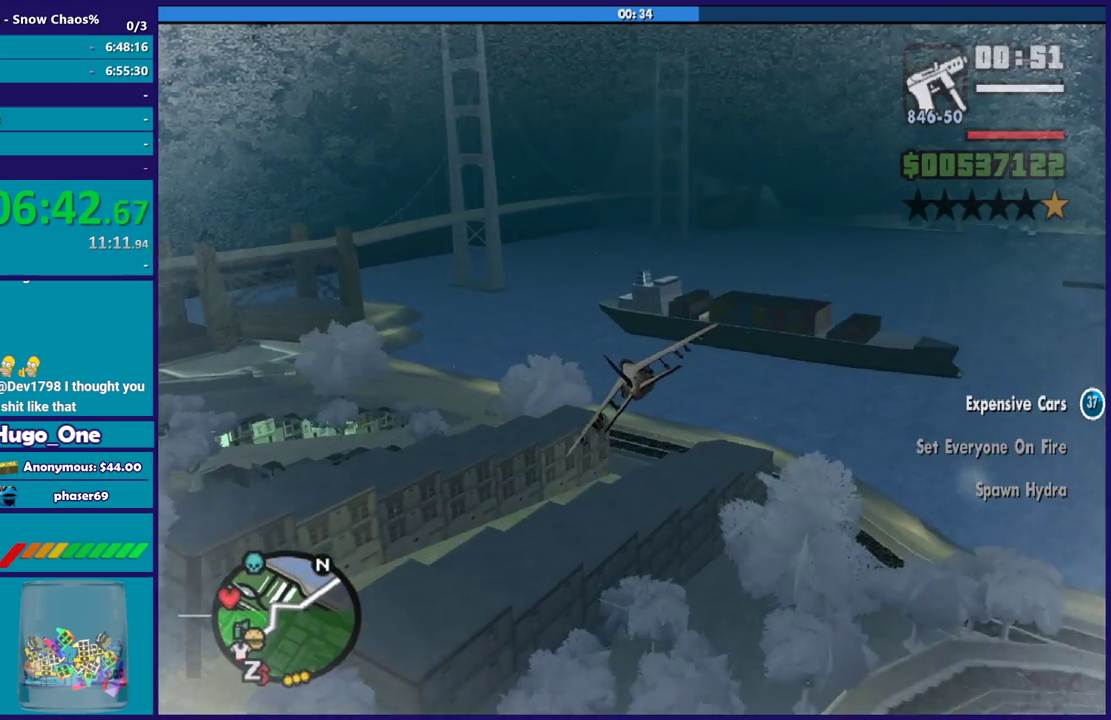
{"buttons": ["R2"], "left_stick": "center", "right_stick": "center", "events": [[134, "R2", "up"], [267, "left_stick", "center"], [434, "R2", "down"]]}
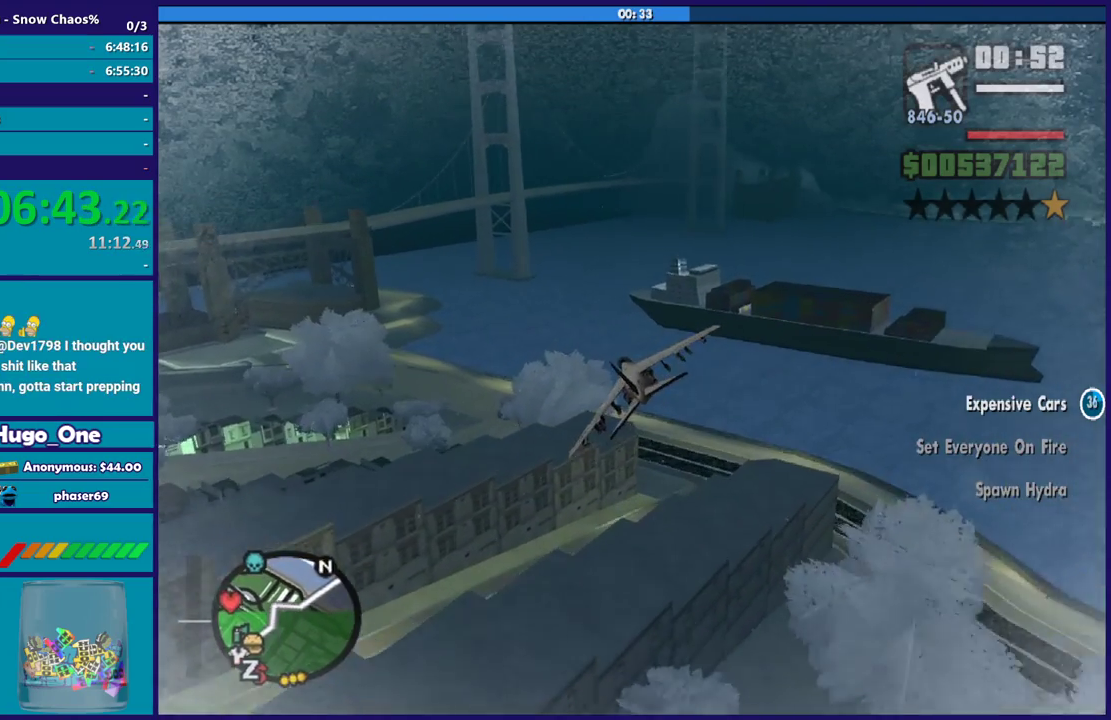
{"buttons": ["L1"], "left_stick": "center", "right_stick": "center", "events": [[66, "left_stick", "left"], [167, "R2", "up"], [467, "L1", "down"], [467, "left_stick", "center"]]}
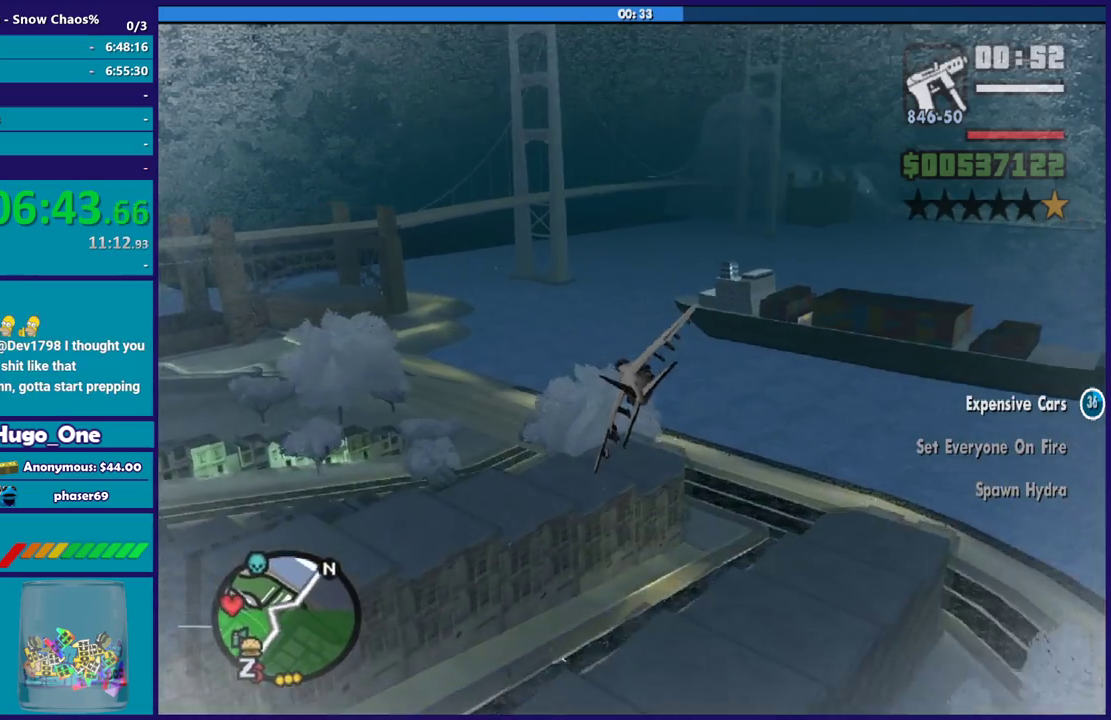
{"buttons": [], "left_stick": "down-right", "right_stick": "center", "events": [[100, "L1", "up"], [367, "left_stick", "down"], [501, "left_stick", "down-right"]]}
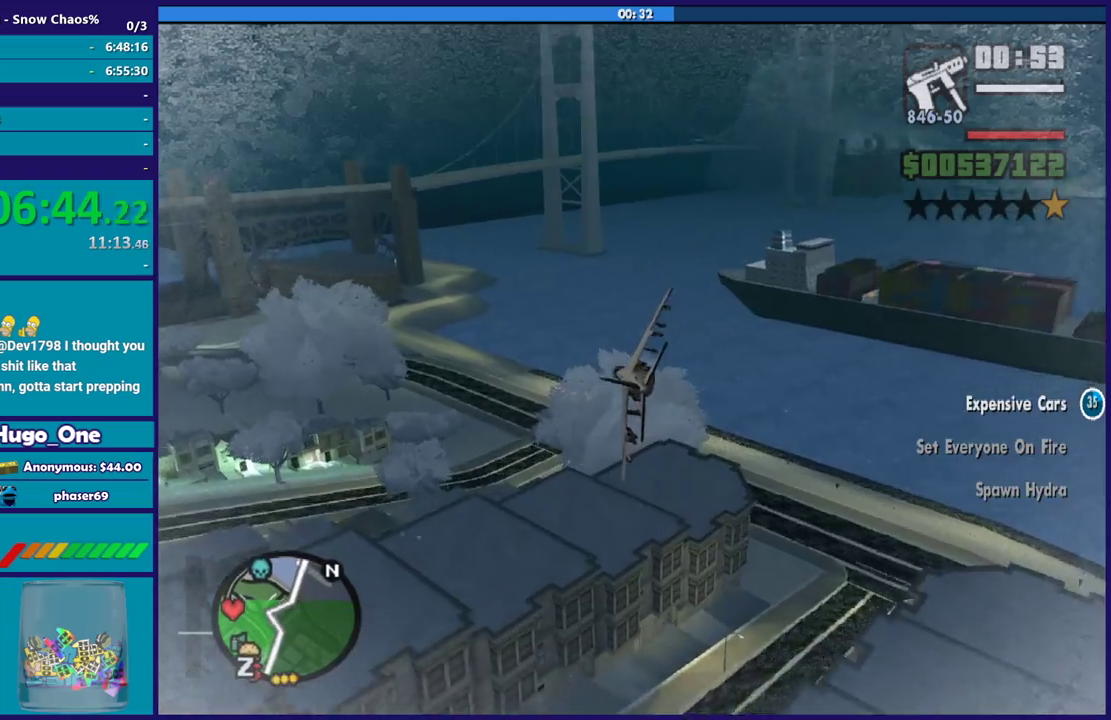
{"buttons": [], "left_stick": "down", "right_stick": "center", "events": [[200, "left_stick", "center"], [300, "left_stick", "down-left"], [400, "left_stick", "down"]]}
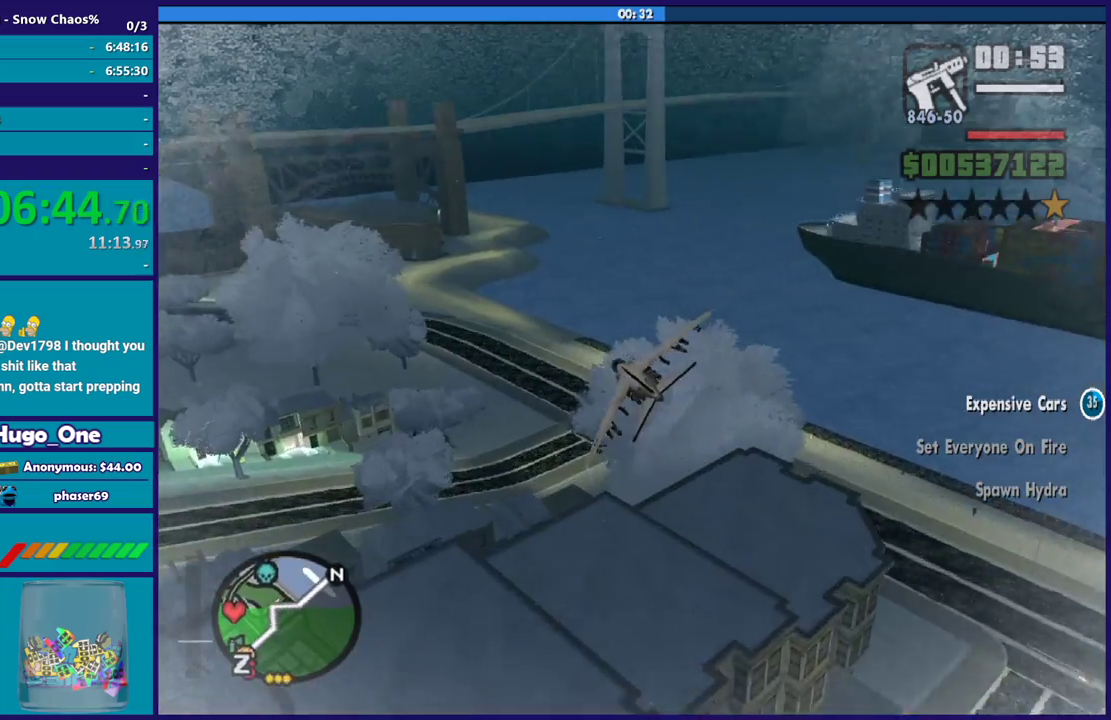
{"buttons": [], "left_stick": "center", "right_stick": "center", "events": [[100, "left_stick", "center"], [167, "left_stick", "up-right"], [334, "left_stick", "center"]]}